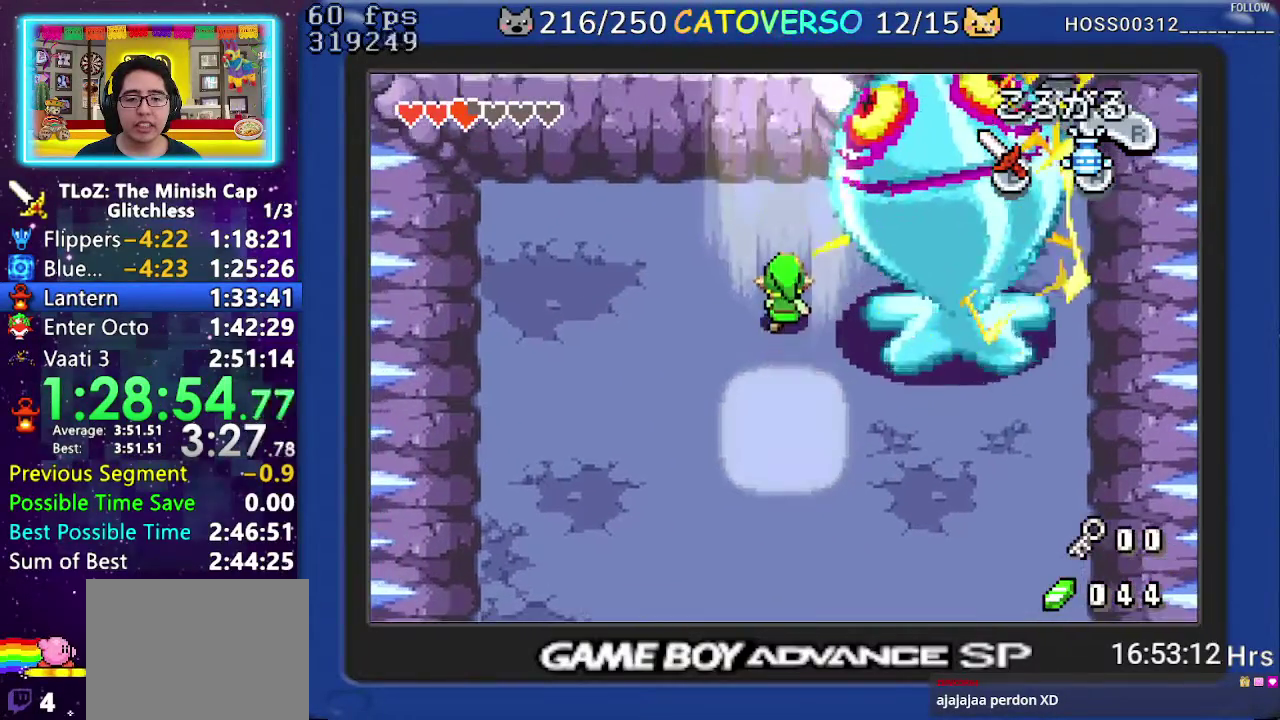
Gameplay with a controller (Nintendo layout); each line is a JSON object with the inputs held at the frame after it. "events" lists button and stick changes between this image and that frame as [ms after this image, input, new state], when the widget could be followed in between. Not read: L3 R3.
{"buttons": ["DPAD_UP"], "events": [[17, "DPAD_RIGHT", "down"], [117, "DPAD_RIGHT", "up"]]}
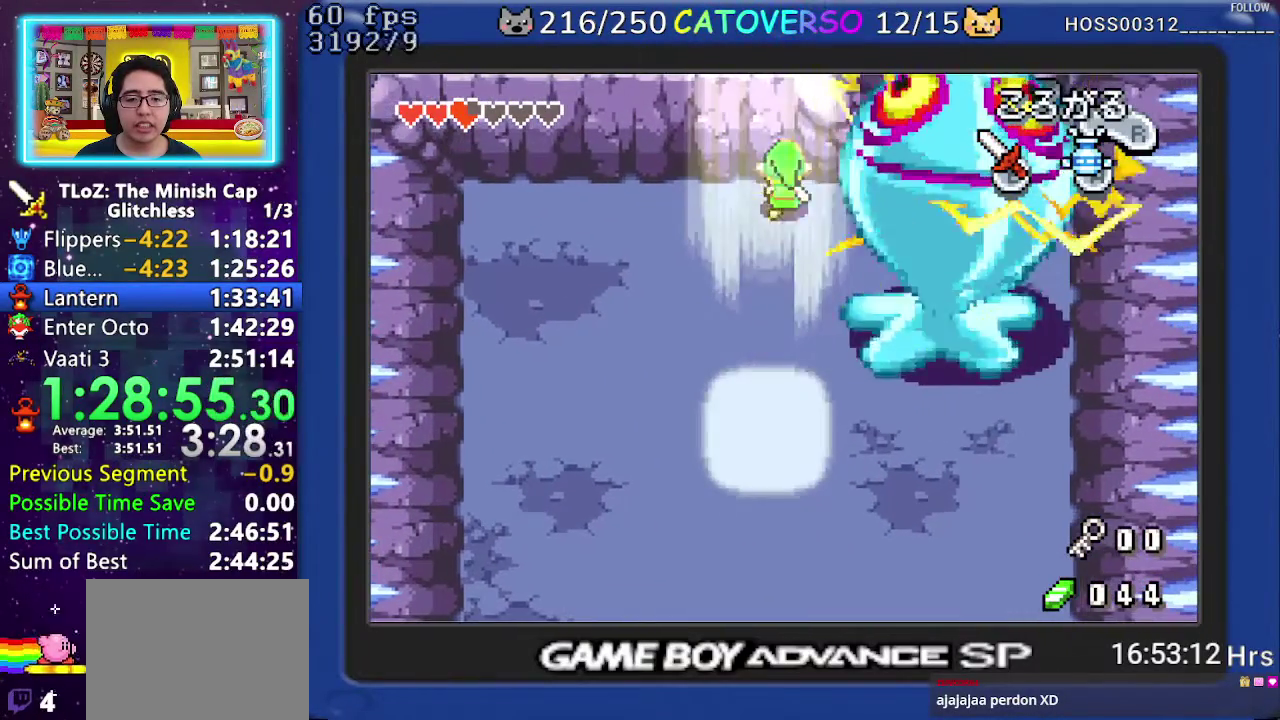
{"buttons": [], "events": [[167, "DPAD_LEFT", "down"], [283, "DPAD_LEFT", "up"], [467, "DPAD_UP", "up"]]}
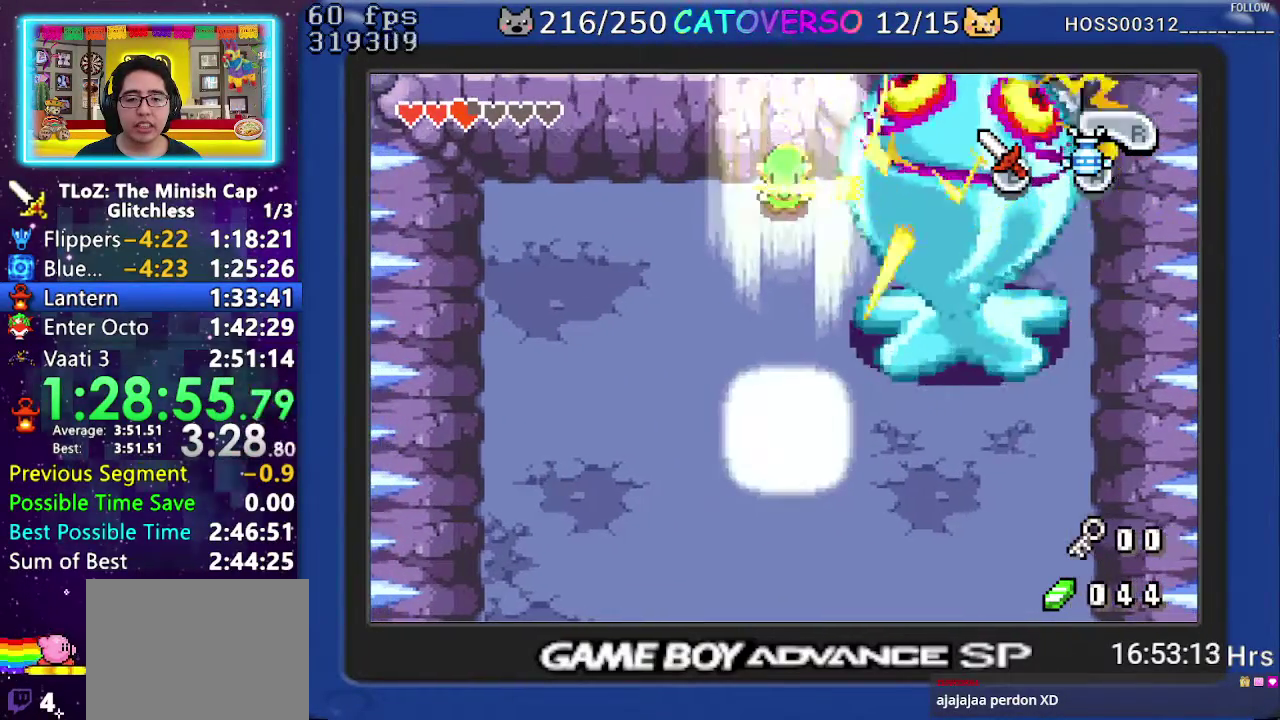
{"buttons": [], "events": []}
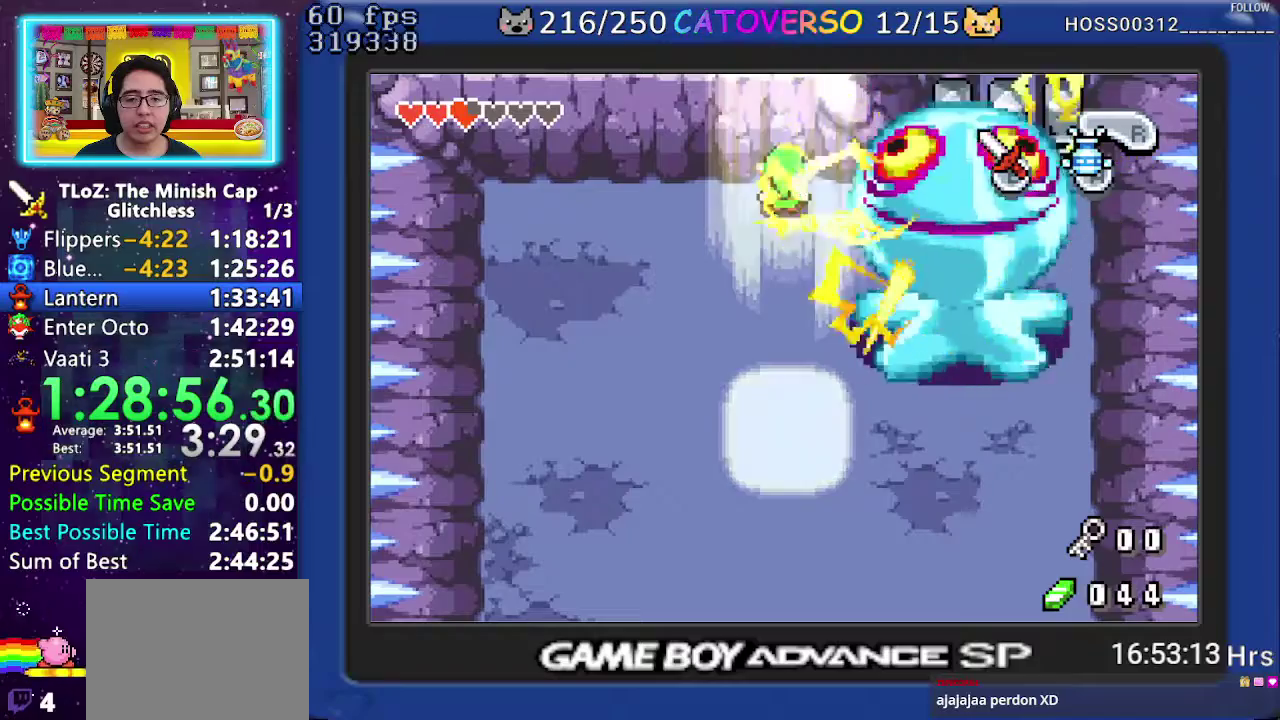
{"buttons": ["DPAD_DOWN"], "events": [[133, "DPAD_DOWN", "down"], [167, "R1", "down"], [300, "R1", "up"]]}
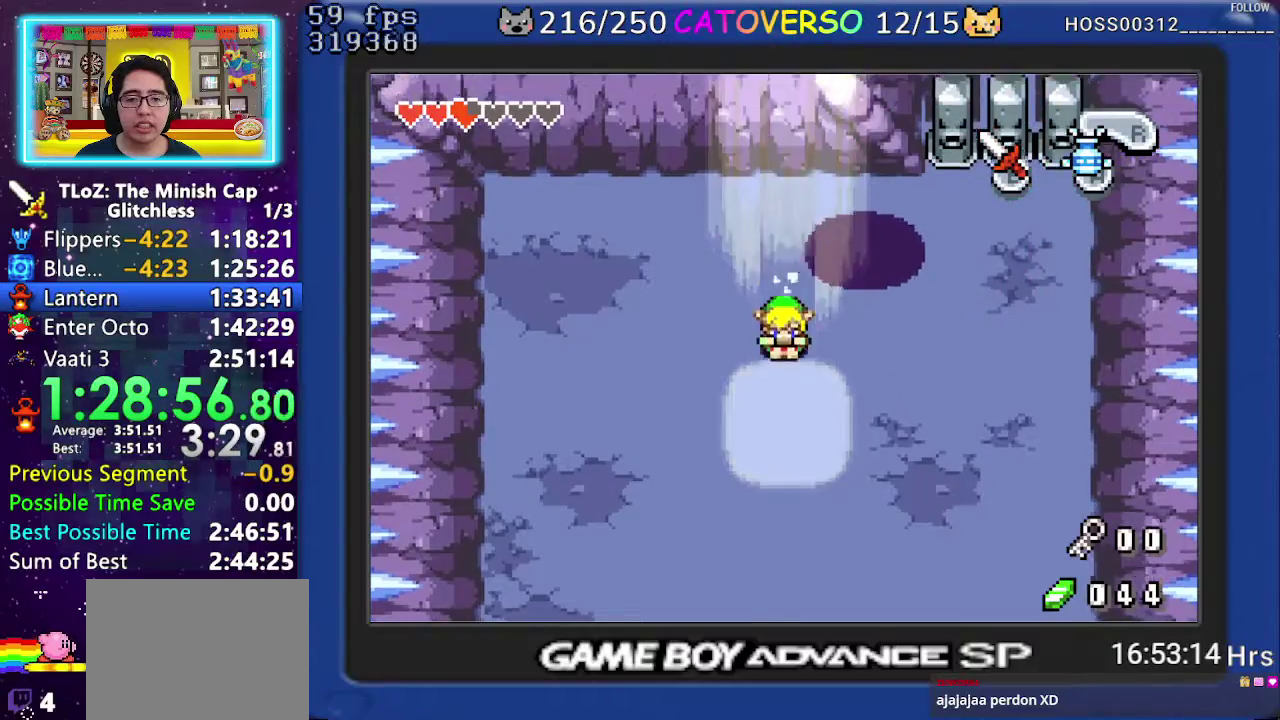
{"buttons": ["A", "DPAD_DOWN"], "events": [[83, "DPAD_DOWN", "up"], [133, "DPAD_UP", "down"], [200, "A", "down"], [300, "DPAD_UP", "up"], [400, "DPAD_DOWN", "down"]]}
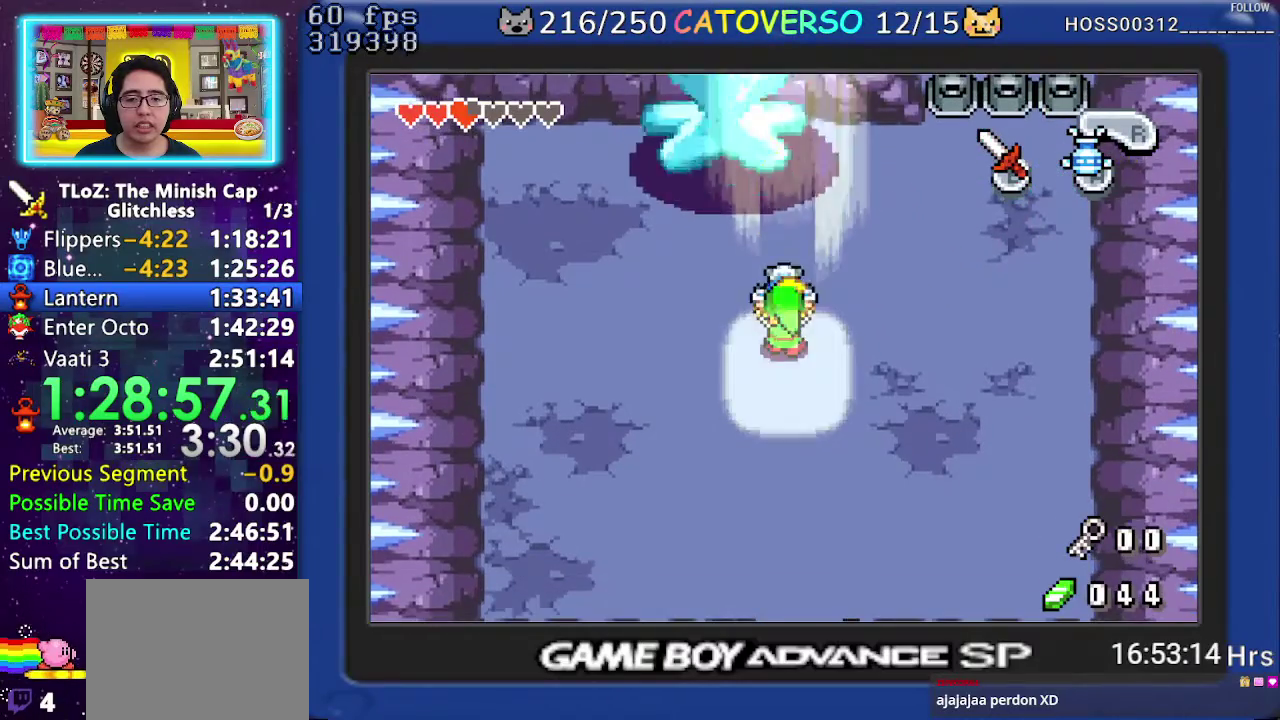
{"buttons": ["A", "DPAD_DOWN", "DPAD_RIGHT"], "events": [[450, "DPAD_RIGHT", "down"]]}
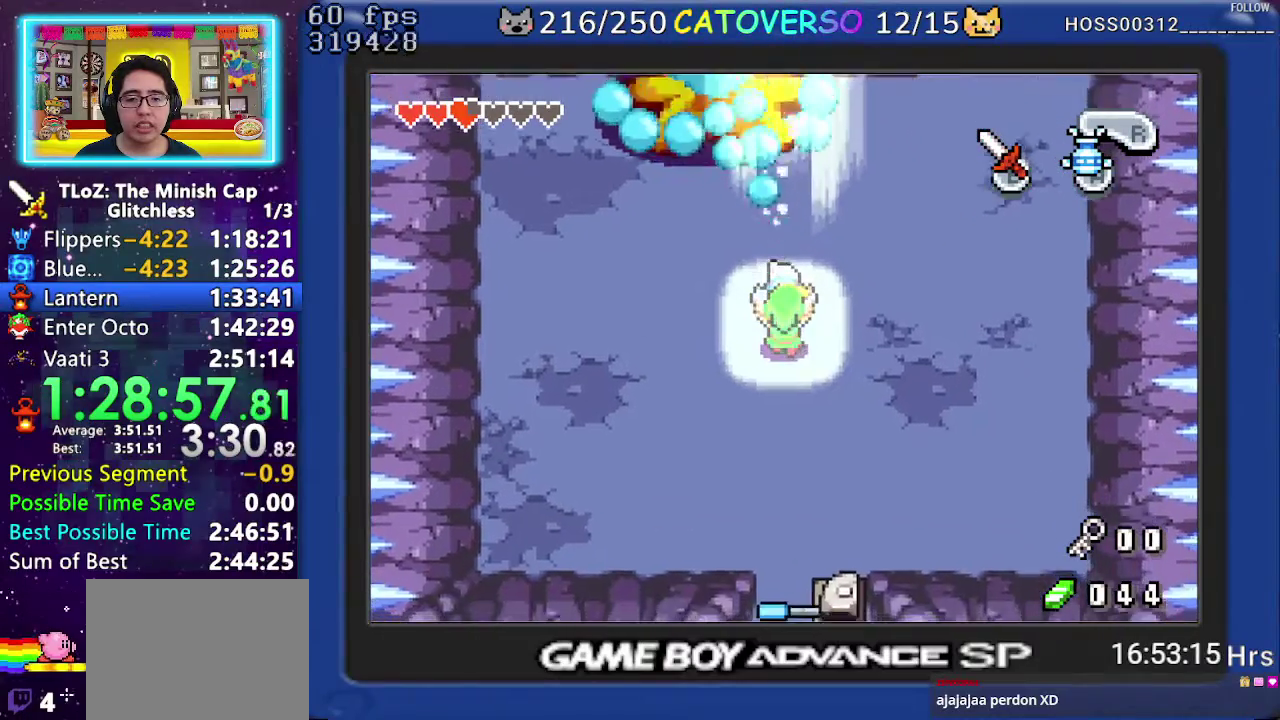
{"buttons": ["A", "DPAD_UP"], "events": [[83, "DPAD_RIGHT", "up"], [367, "DPAD_DOWN", "up"], [400, "DPAD_UP", "down"]]}
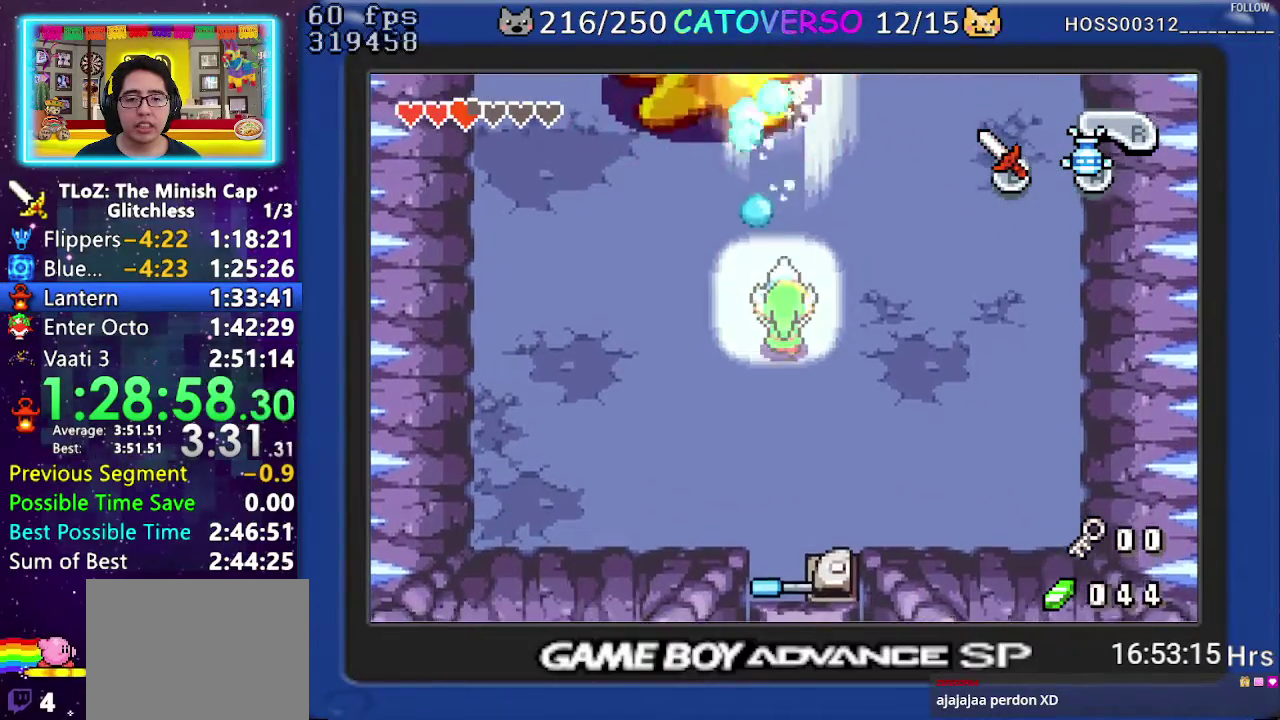
{"buttons": ["DPAD_UP"], "events": [[283, "A", "up"]]}
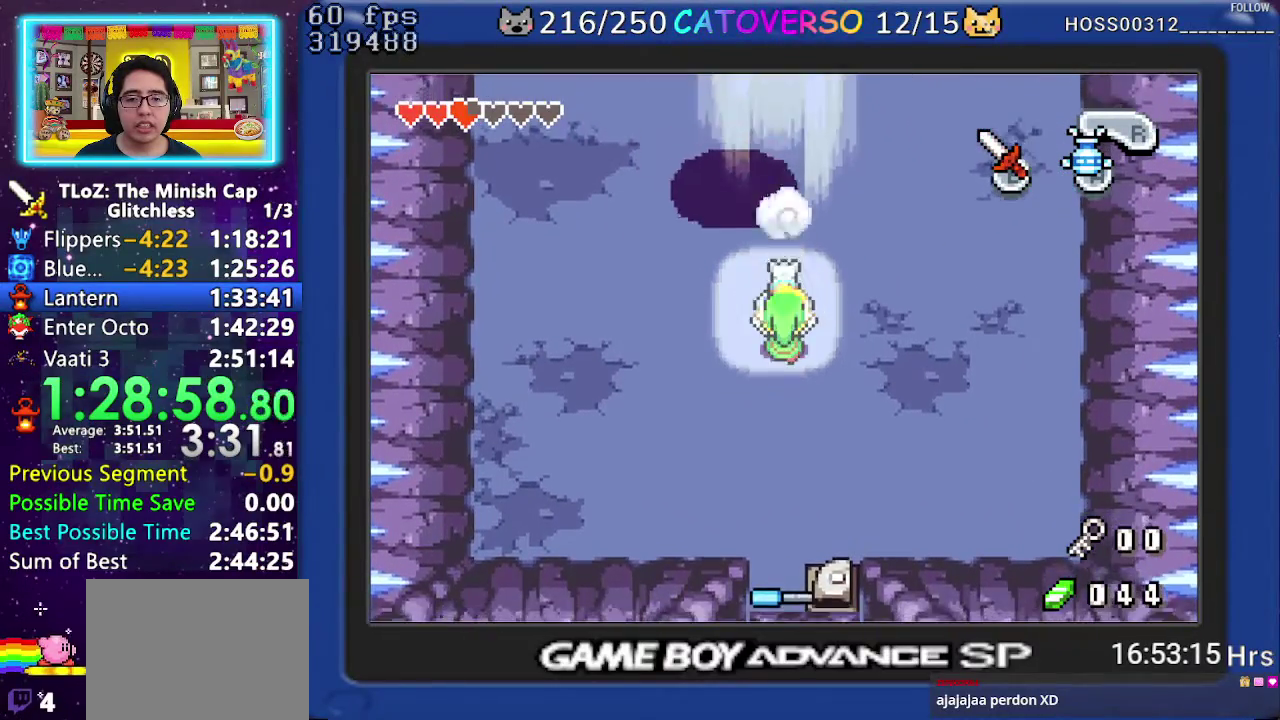
{"buttons": ["DPAD_UP"], "events": []}
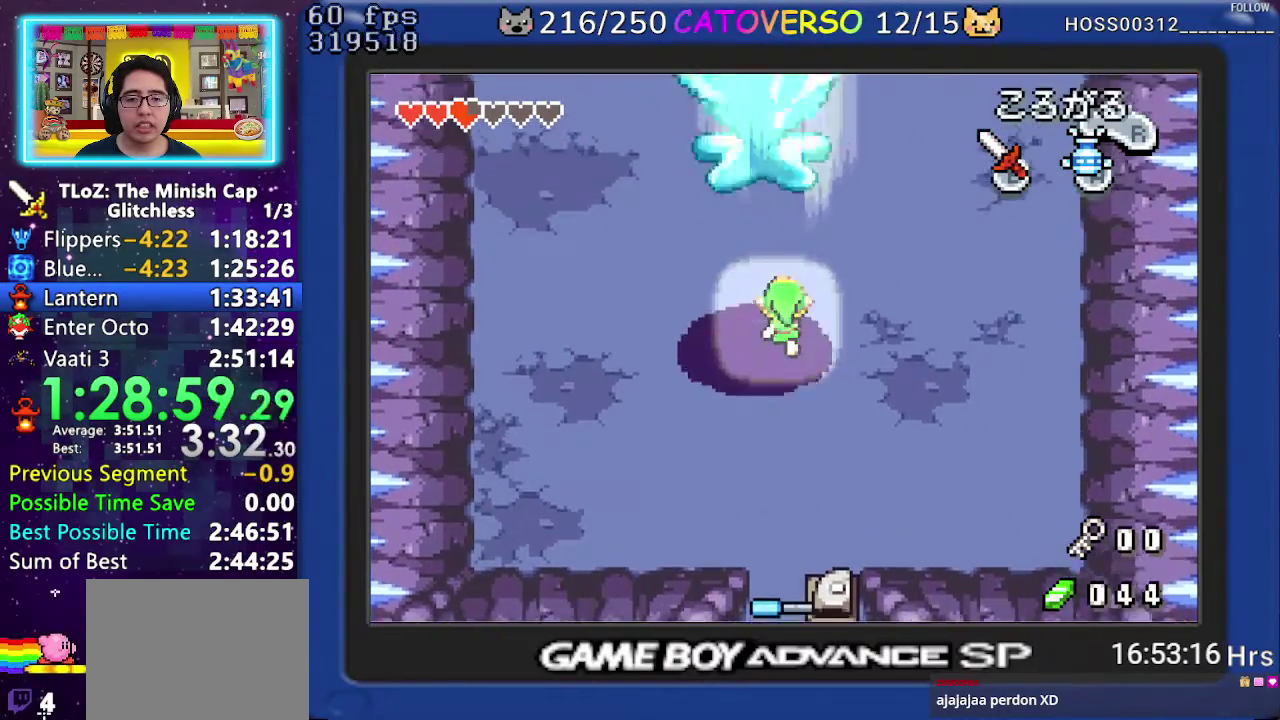
{"buttons": ["A"], "events": [[250, "DPAD_DOWN", "down"], [250, "DPAD_UP", "up"], [350, "A", "down"], [400, "DPAD_DOWN", "up"]]}
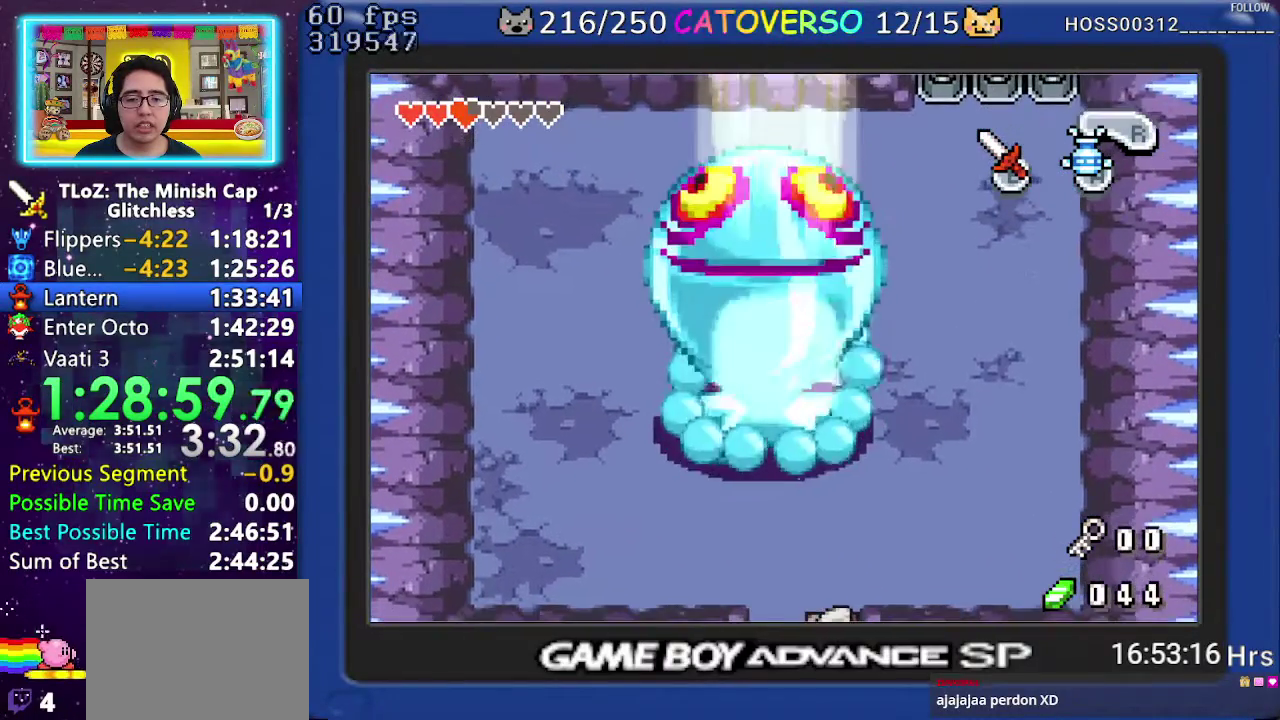
{"buttons": ["A"], "events": []}
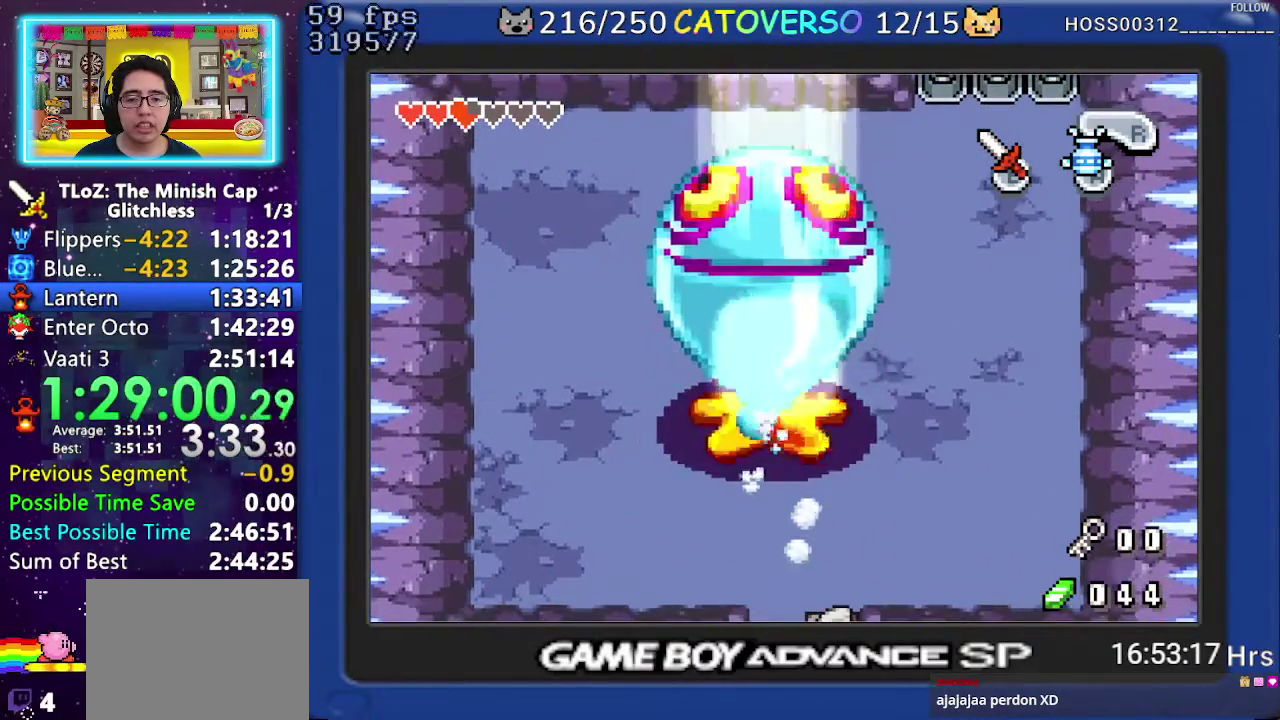
{"buttons": ["DPAD_DOWN"], "events": [[133, "DPAD_DOWN", "down"], [317, "A", "up"]]}
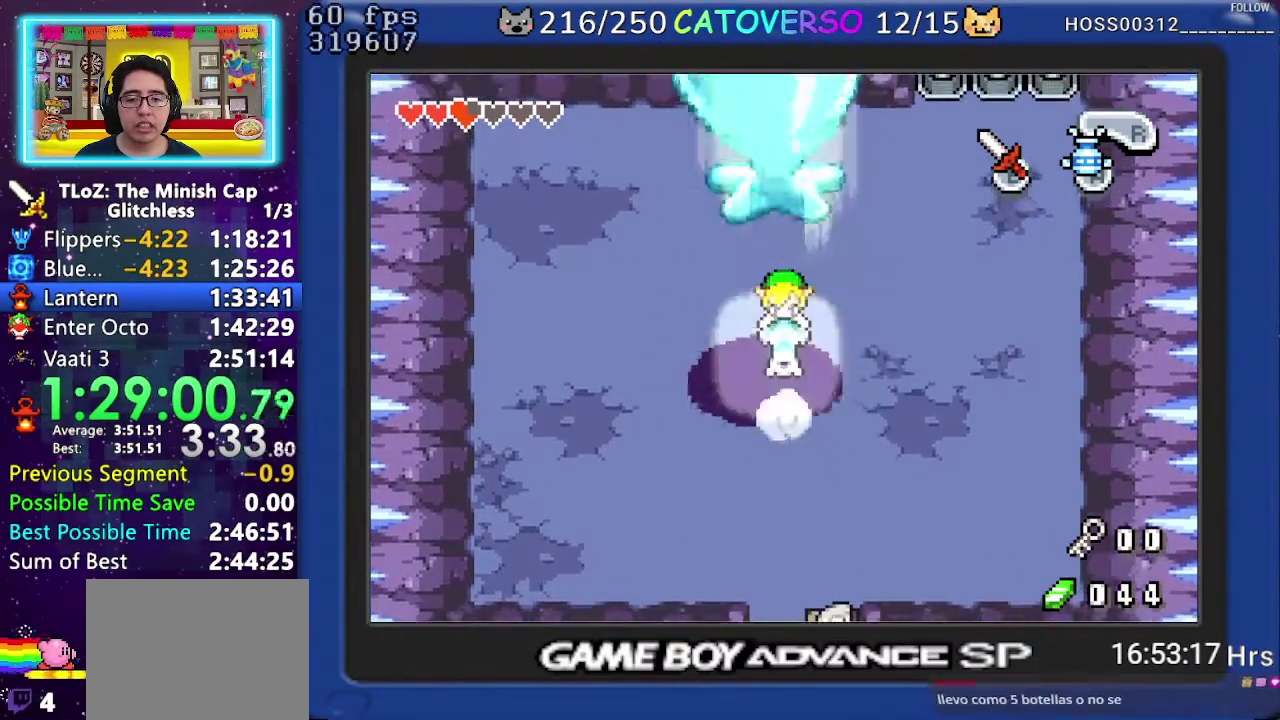
{"buttons": ["DPAD_UP"], "events": [[400, "DPAD_DOWN", "up"], [400, "DPAD_UP", "down"]]}
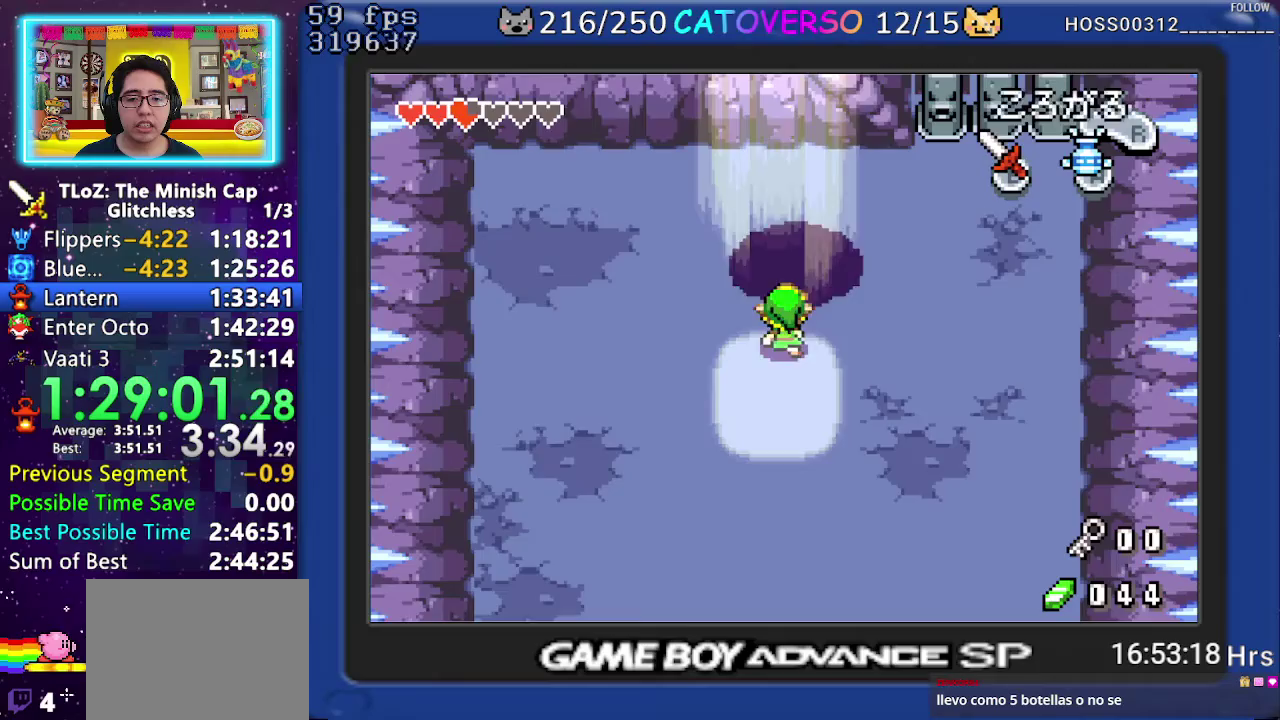
{"buttons": ["A", "DPAD_UP"], "events": [[33, "A", "down"], [67, "DPAD_UP", "up"], [450, "DPAD_UP", "down"]]}
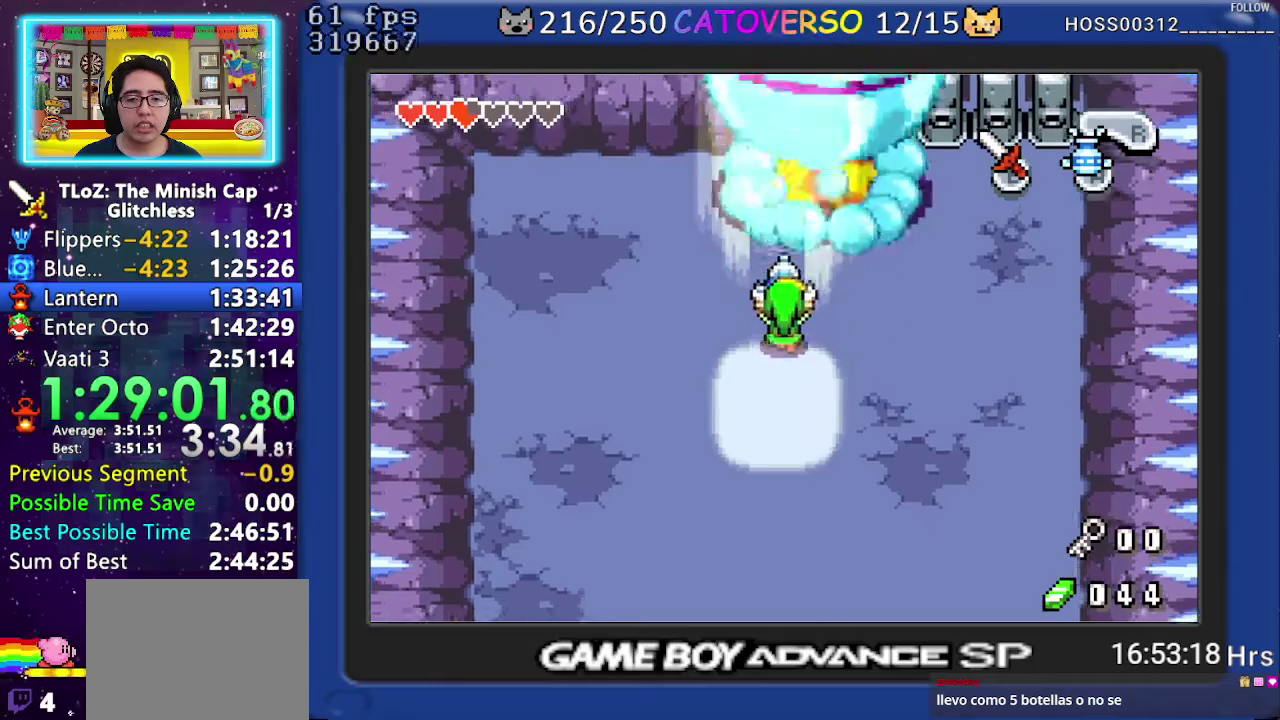
{"buttons": ["A"], "events": [[33, "DPAD_UP", "up"]]}
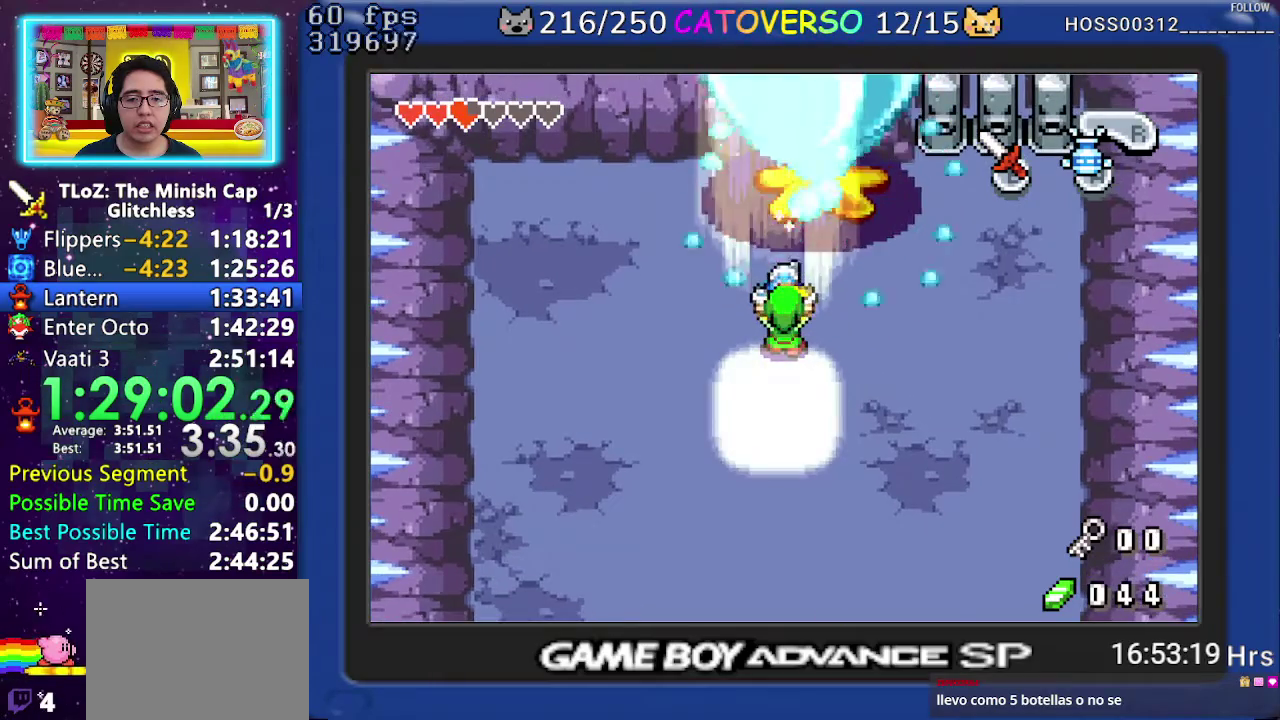
{"buttons": [], "events": [[500, "A", "up"]]}
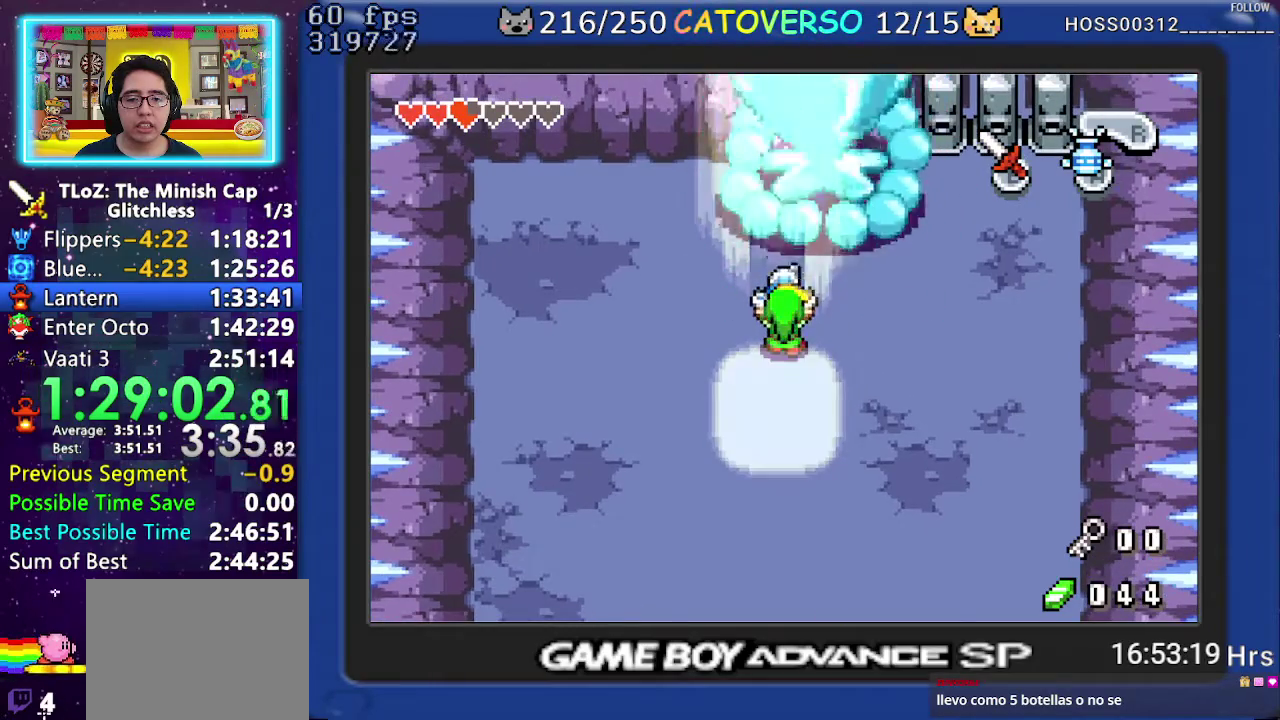
{"buttons": ["DPAD_UP"], "events": [[117, "DPAD_UP", "down"]]}
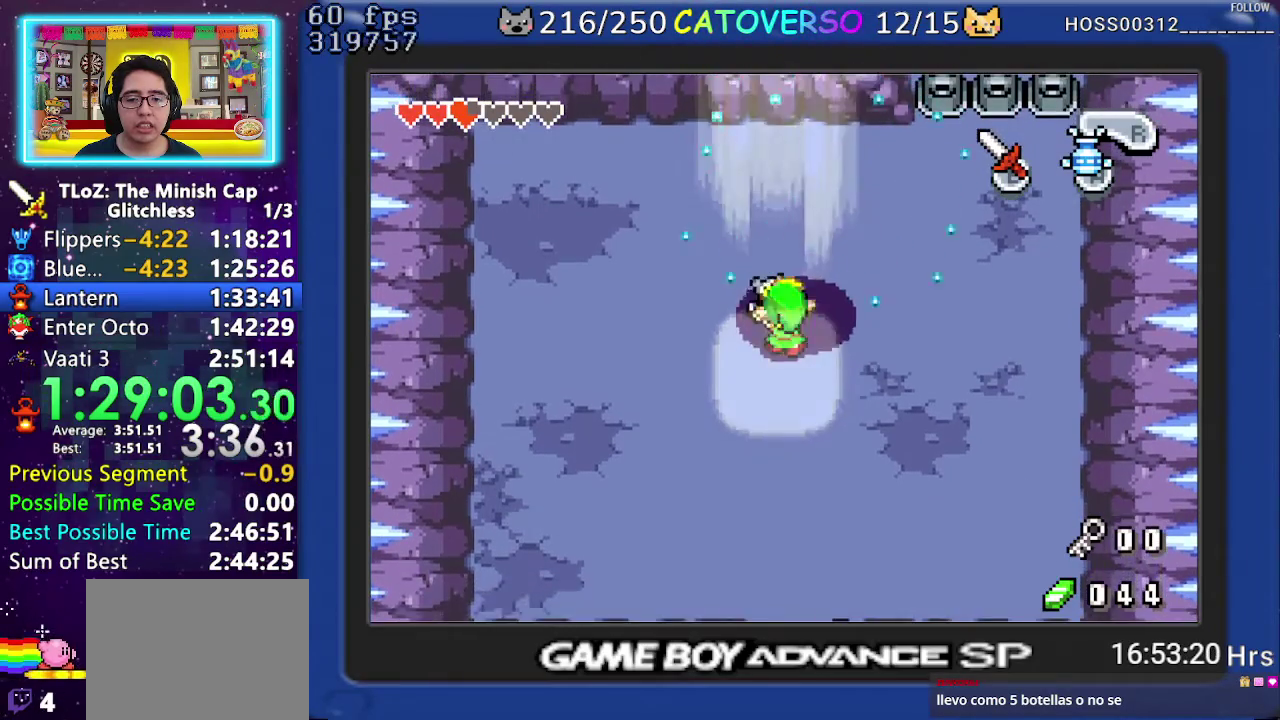
{"buttons": ["DPAD_UP"], "events": []}
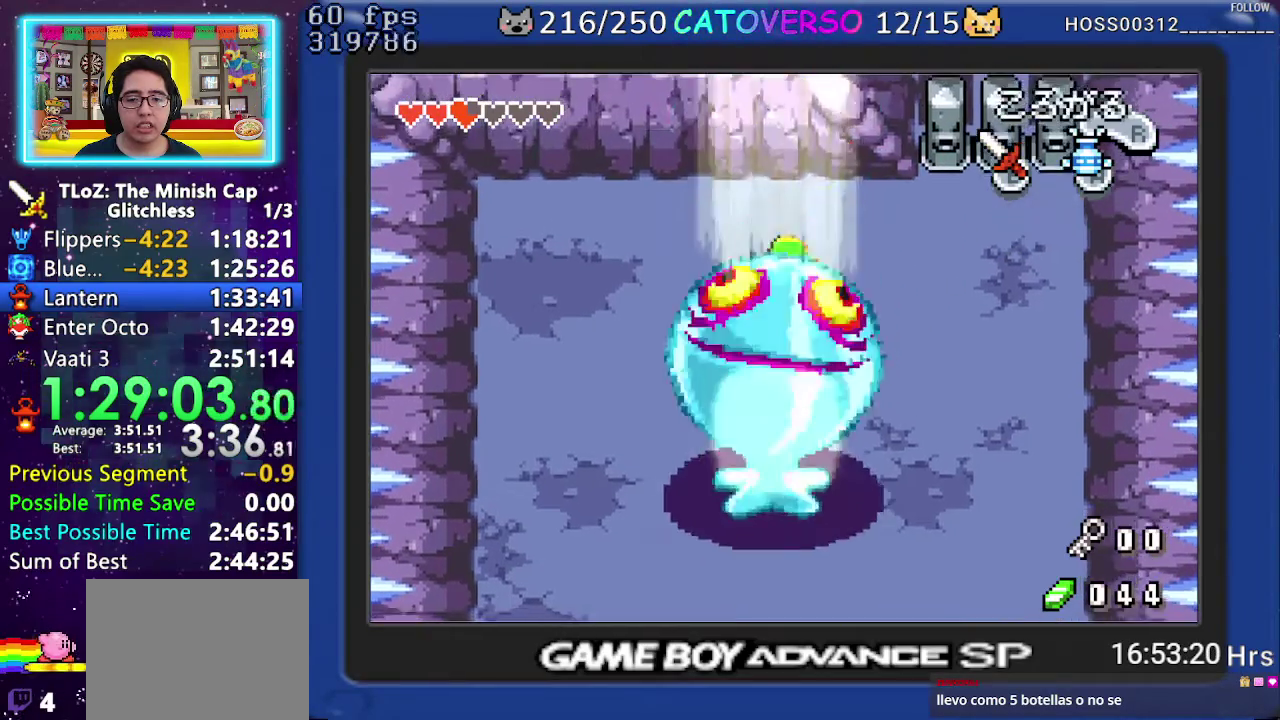
{"buttons": ["DPAD_RIGHT"], "events": [[17, "DPAD_UP", "up"], [150, "DPAD_RIGHT", "down"]]}
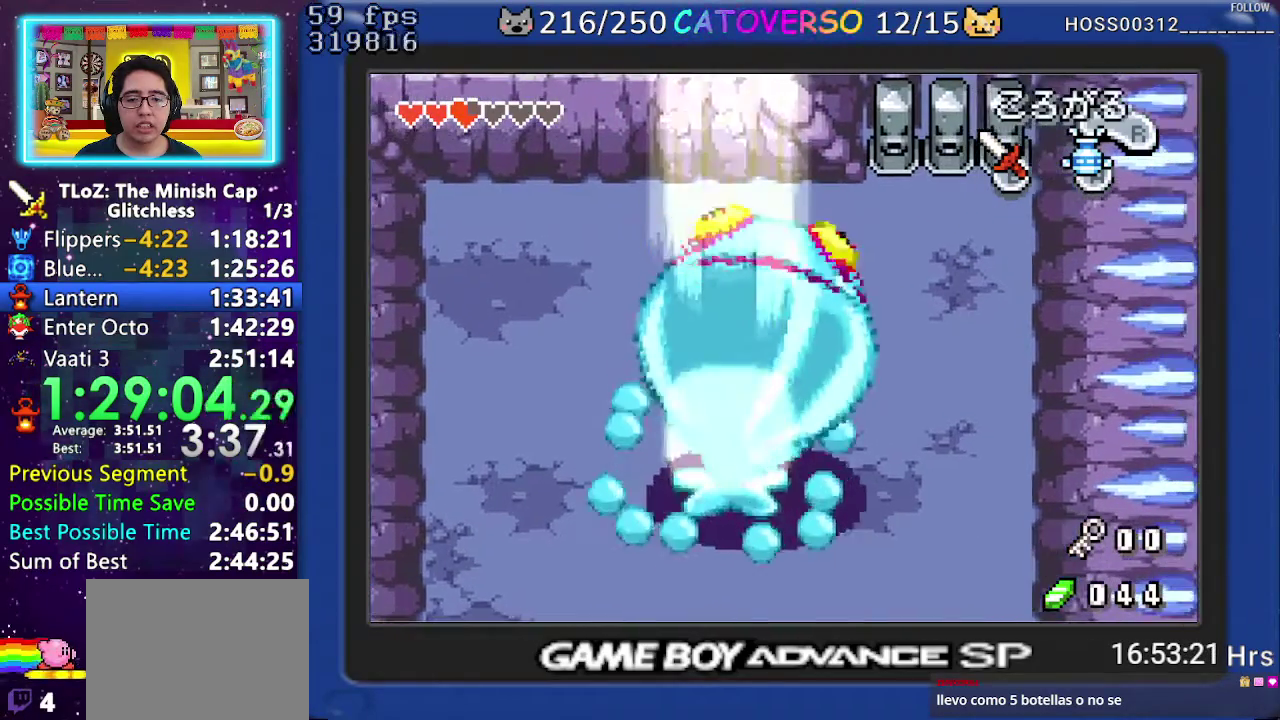
{"buttons": [], "events": [[250, "DPAD_RIGHT", "up"]]}
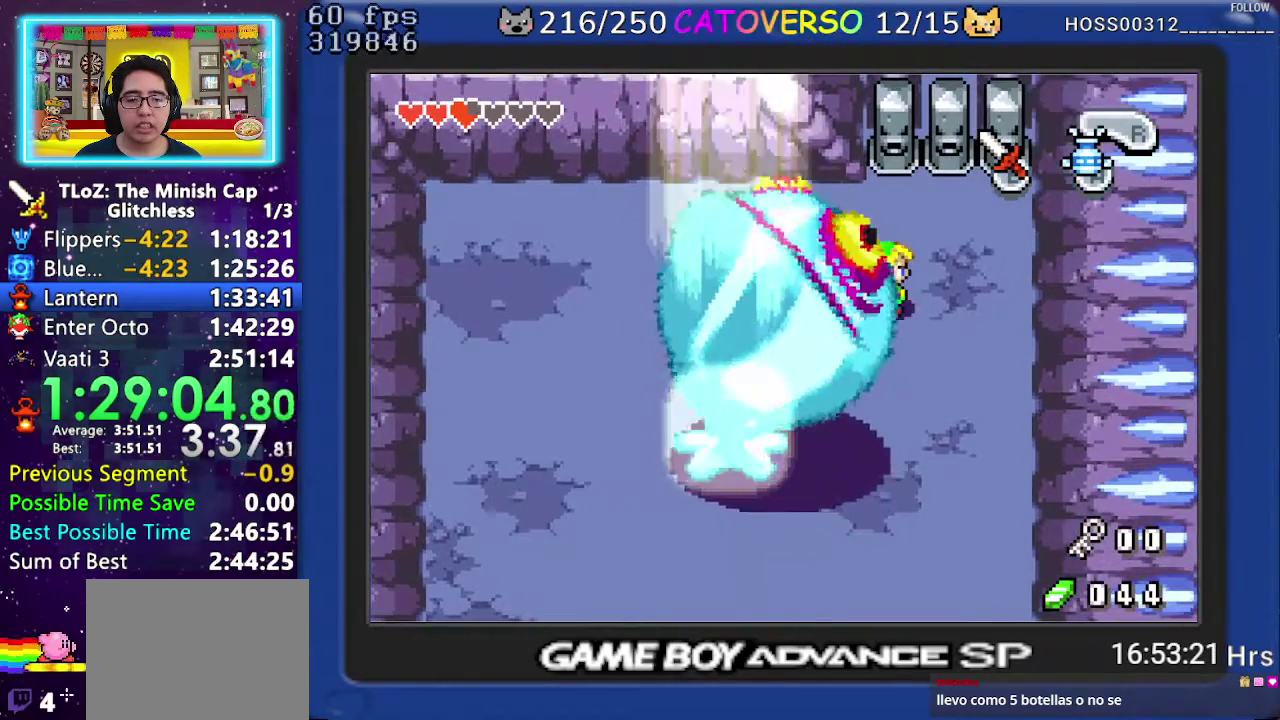
{"buttons": ["DPAD_RIGHT"], "events": [[467, "DPAD_RIGHT", "down"]]}
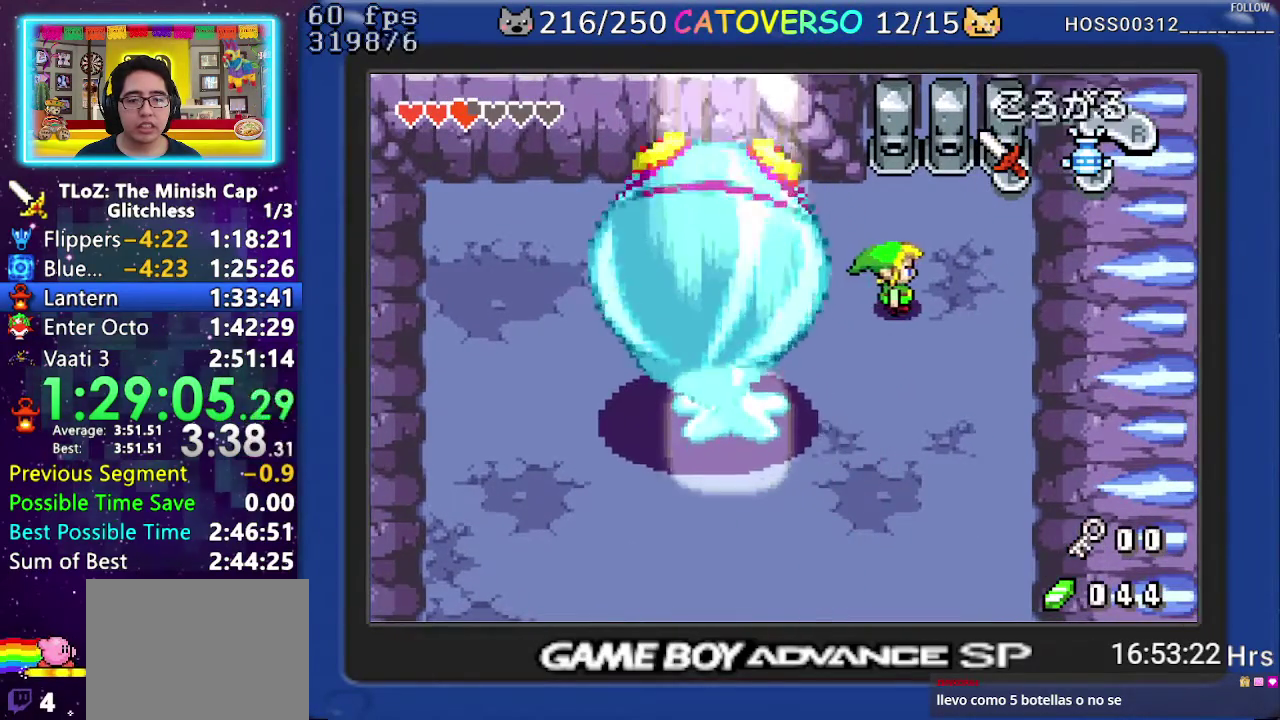
{"buttons": [], "events": [[67, "DPAD_RIGHT", "up"], [167, "DPAD_DOWN", "down"], [283, "DPAD_DOWN", "up"], [333, "DPAD_DOWN", "down"], [467, "DPAD_DOWN", "up"]]}
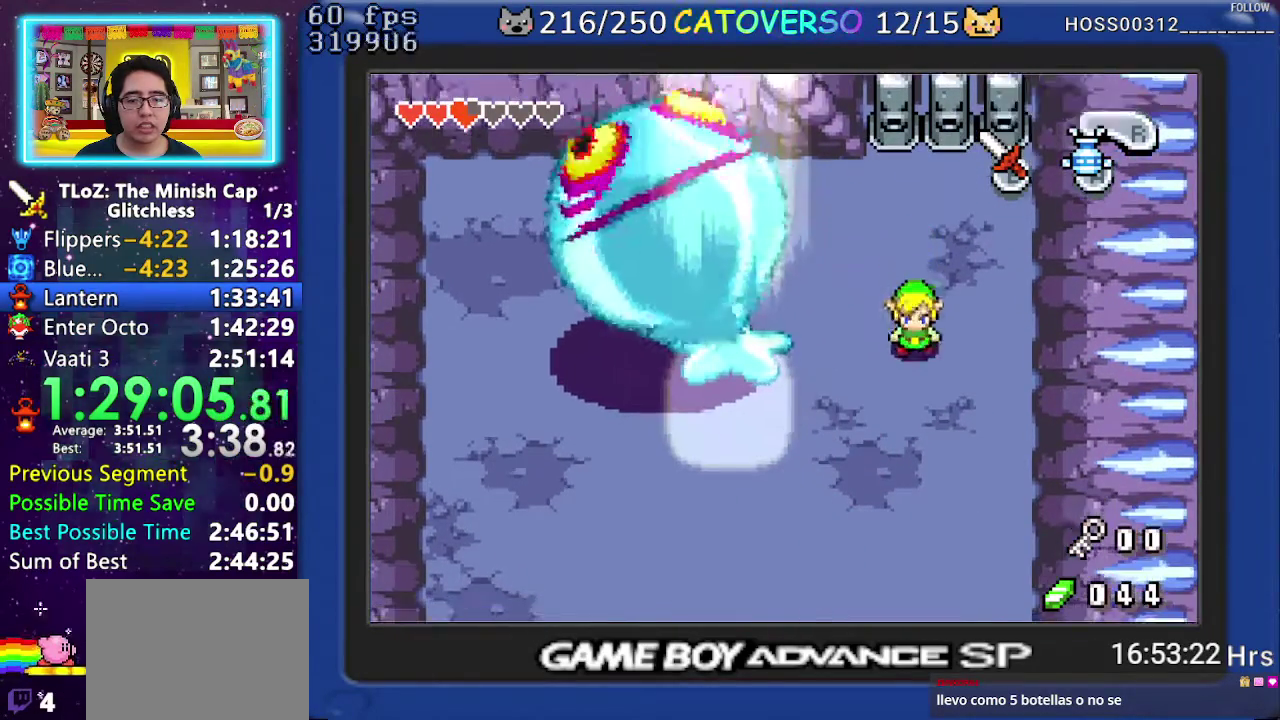
{"buttons": [], "events": [[33, "DPAD_LEFT", "down"], [117, "DPAD_LEFT", "up"], [217, "DPAD_DOWN", "down"], [350, "DPAD_DOWN", "up"]]}
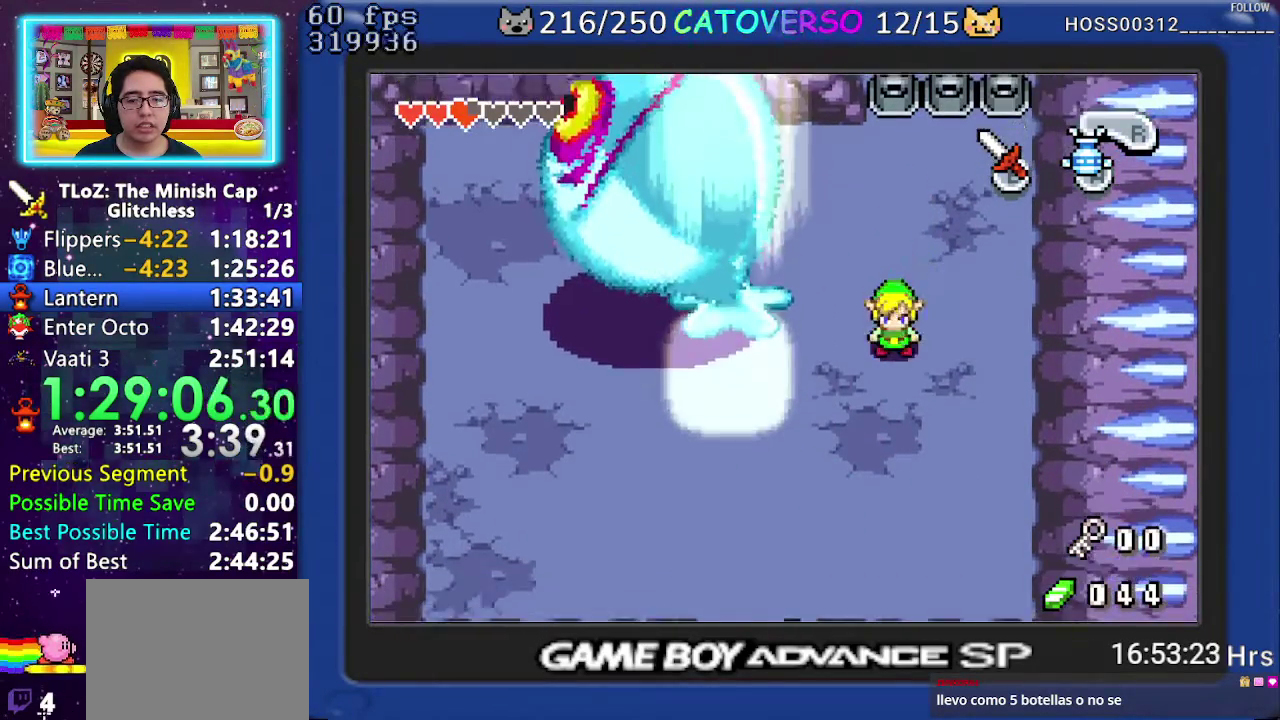
{"buttons": [], "events": [[33, "DPAD_DOWN", "down"], [133, "DPAD_DOWN", "up"]]}
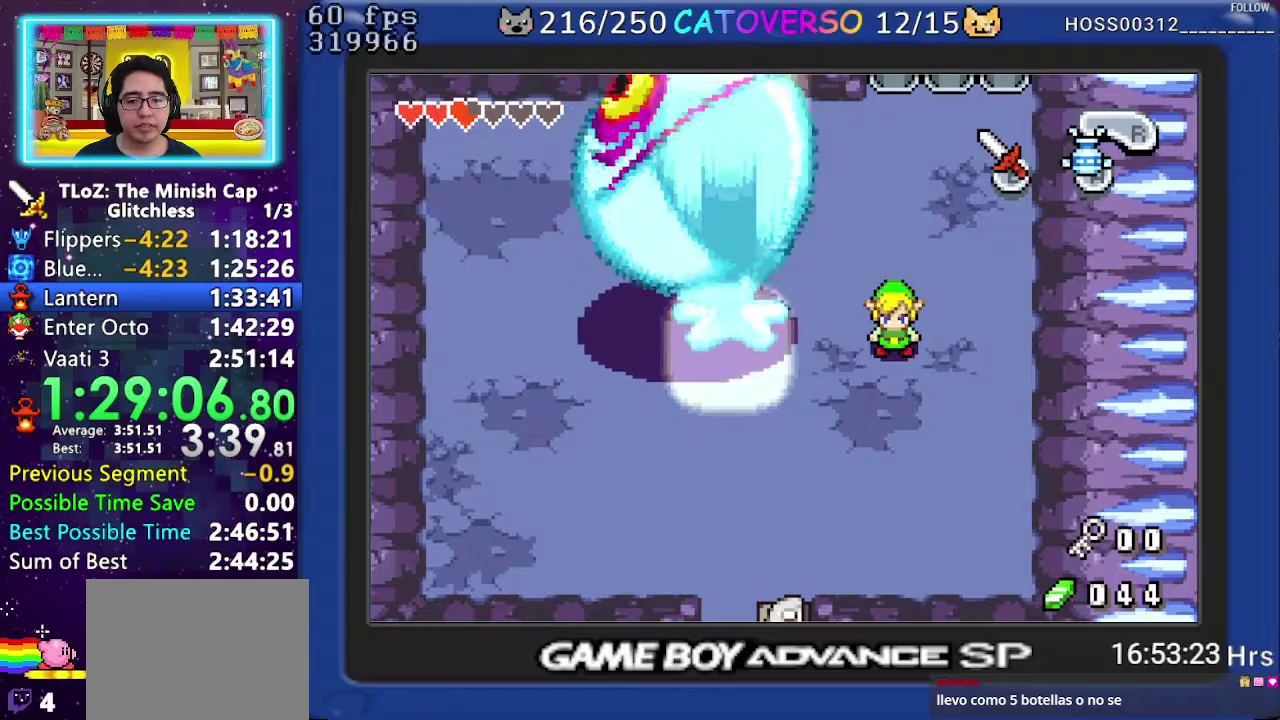
{"buttons": [], "events": []}
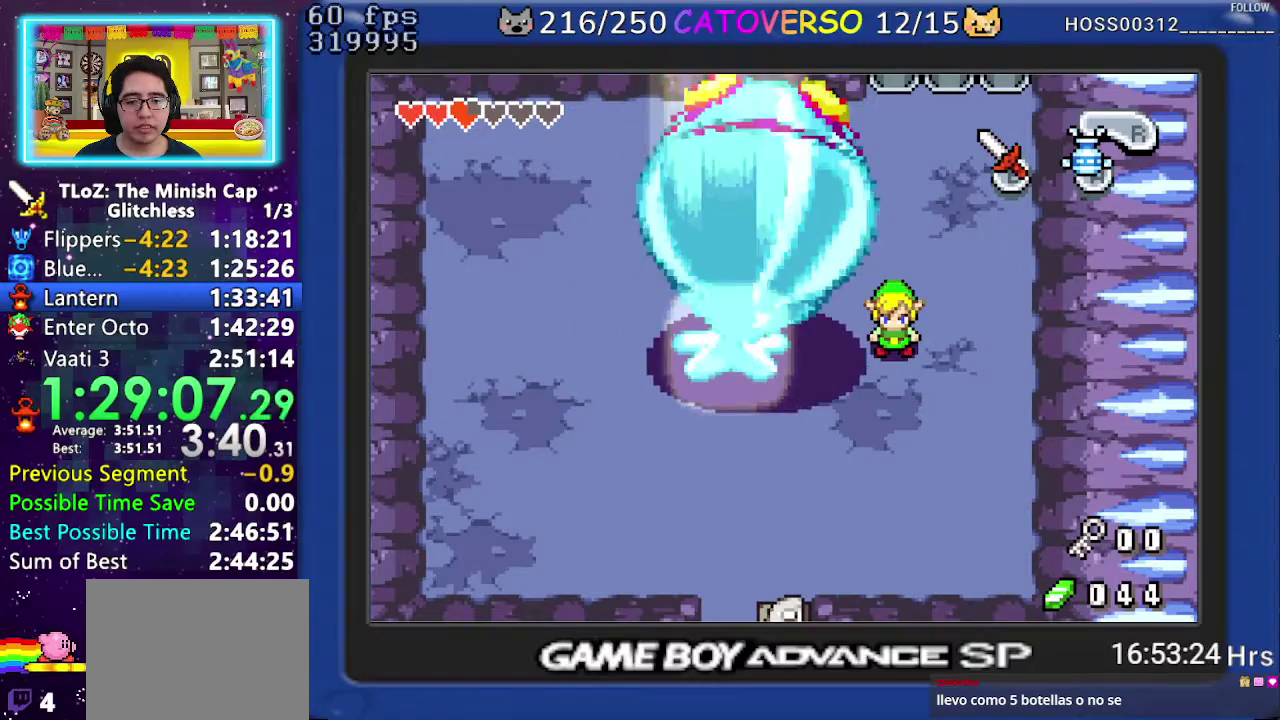
{"buttons": [], "events": []}
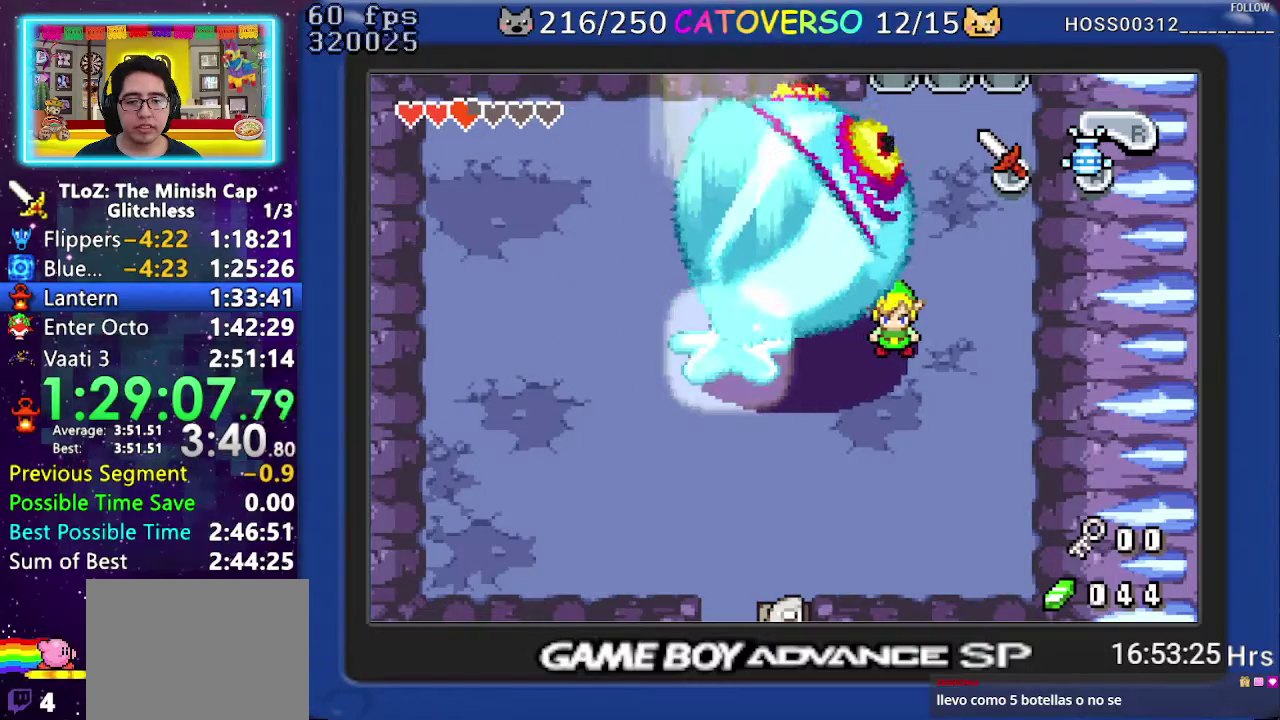
{"buttons": ["DPAD_DOWN", "DPAD_LEFT"], "events": [[350, "DPAD_DOWN", "down"], [367, "DPAD_LEFT", "down"]]}
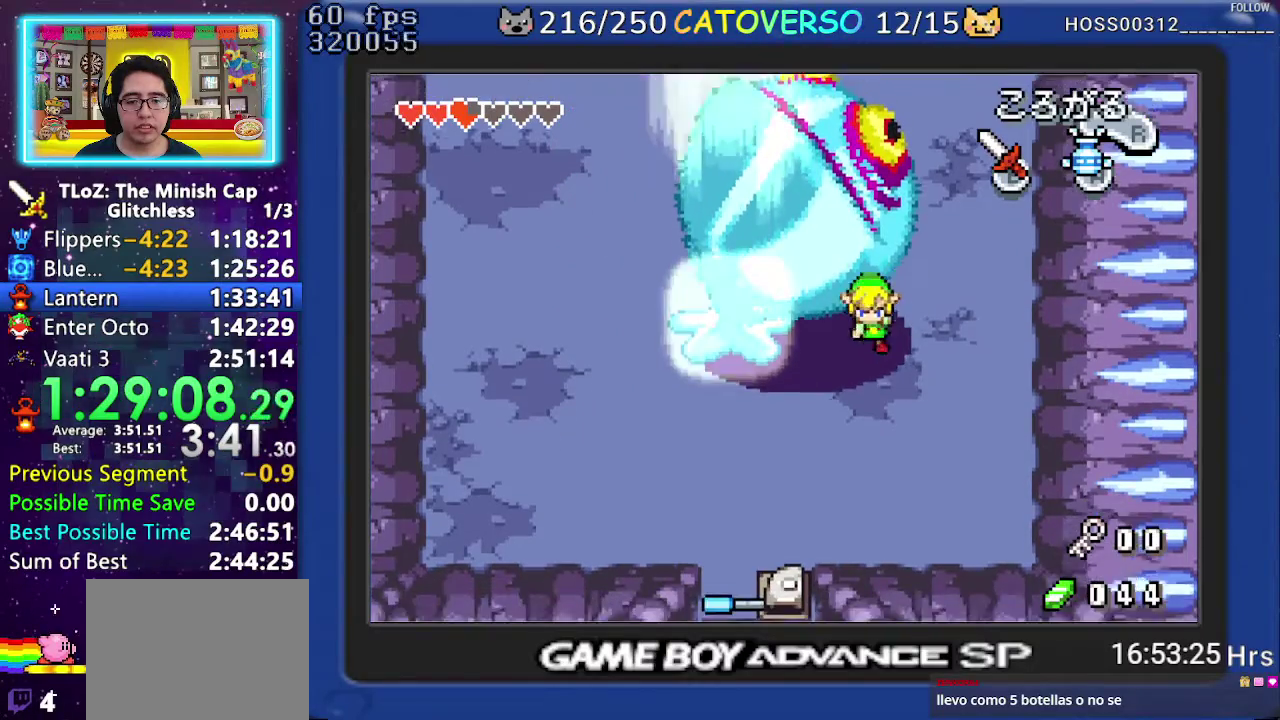
{"buttons": ["DPAD_UP"], "events": [[433, "DPAD_LEFT", "up"], [467, "DPAD_DOWN", "up"], [483, "DPAD_UP", "down"]]}
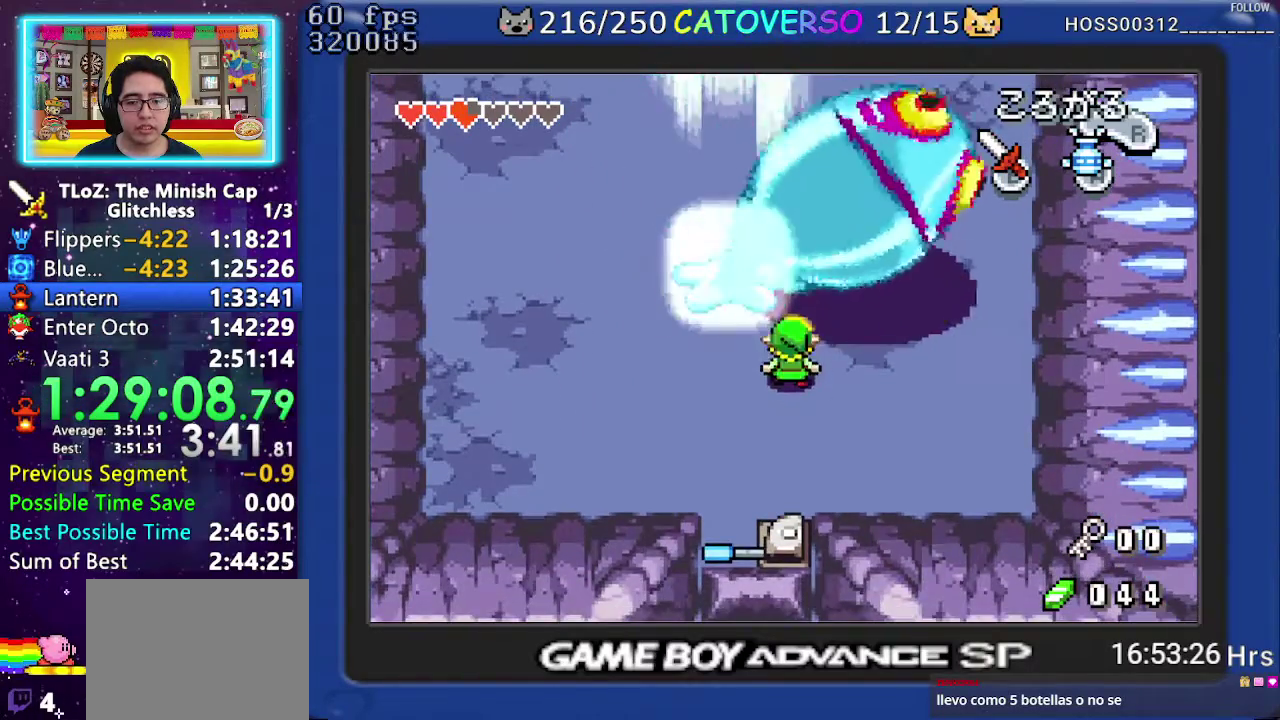
{"buttons": ["B"], "events": [[33, "B", "down"], [100, "DPAD_UP", "up"], [367, "B", "up"], [417, "B", "down"]]}
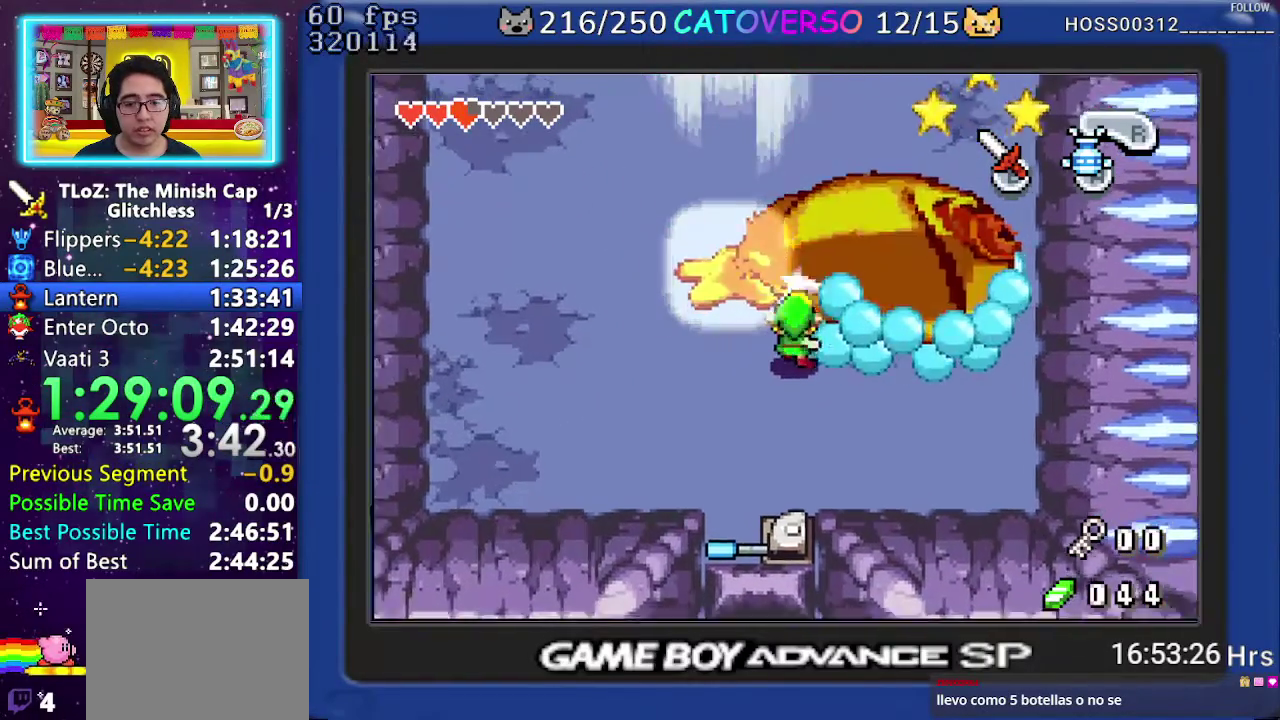
{"buttons": ["B"], "events": [[133, "B", "up"], [183, "B", "down"], [267, "B", "up"], [317, "B", "down"]]}